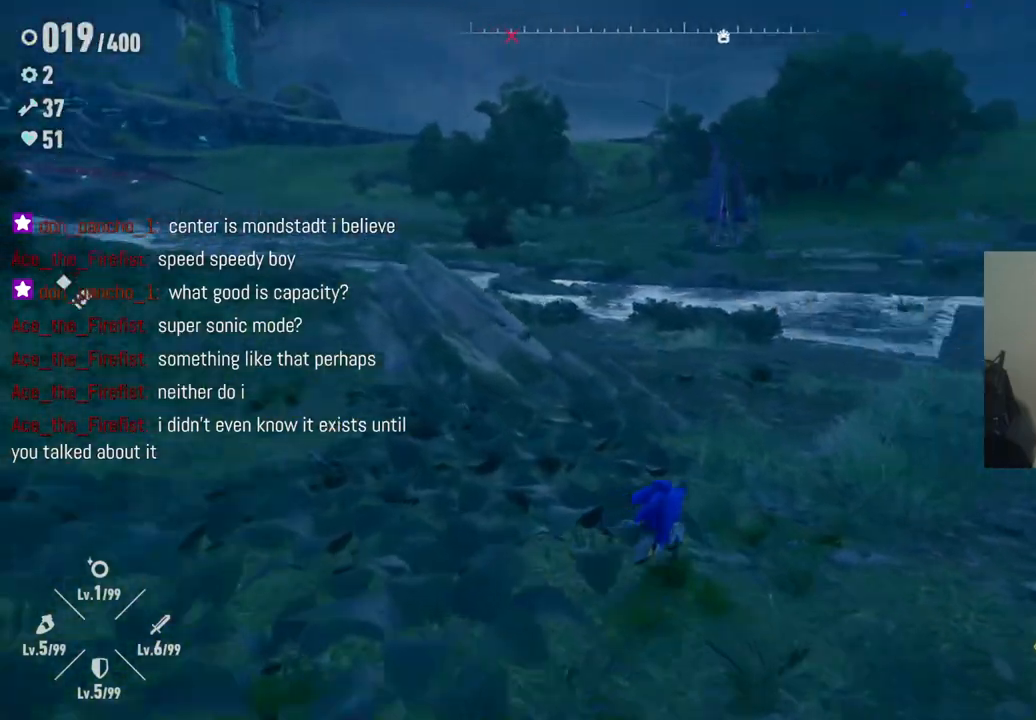
Gameplay with a controller (Xbox layout); each line is a JSON object with the inputs held at the frame after it (dt_ms = milliseconds from this image to that frame). "events" lists button and stick changes between this image and that frame as [ms after this image, input, new state], when the widget could be followed in between. Not read: A L3 R3.
{"dt_ms": 500, "buttons": [], "left_stick": "up-right", "right_stick": "center", "events": [[400, "right_stick", "center"]]}
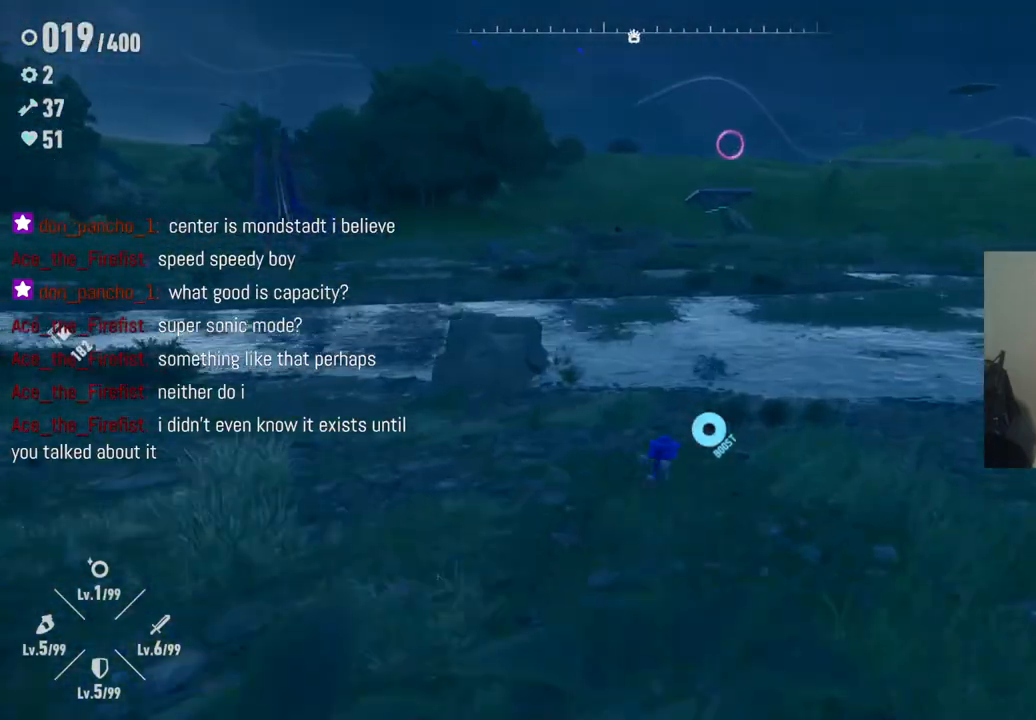
{"dt_ms": 500, "buttons": [], "left_stick": "down-right", "right_stick": "center", "events": [[133, "left_stick", "down-right"]]}
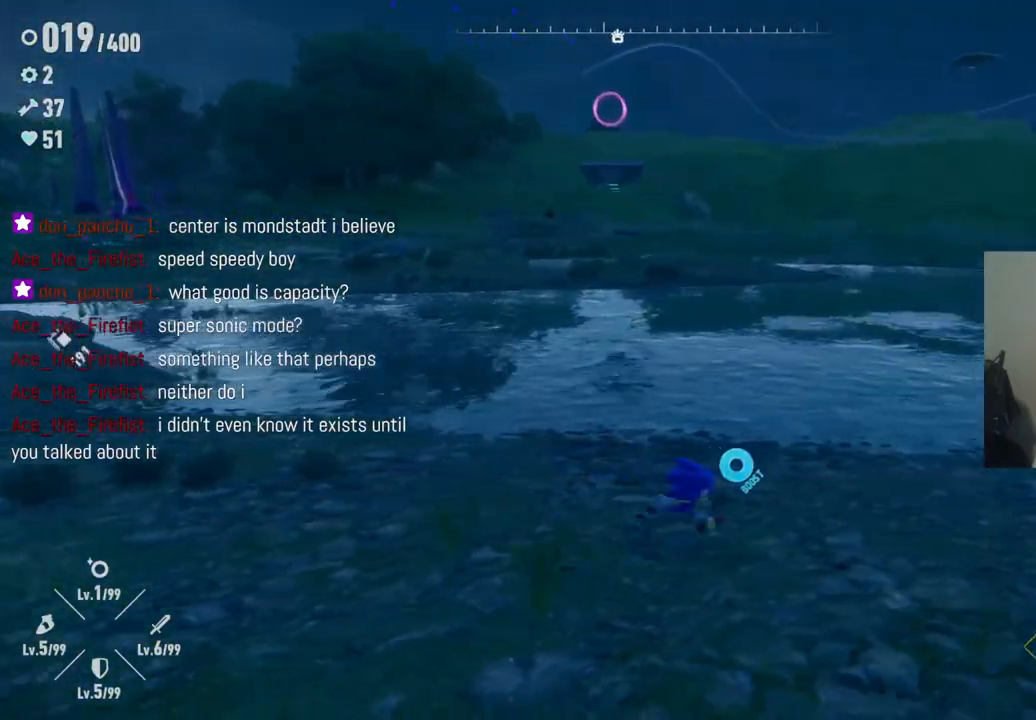
{"dt_ms": 500, "buttons": [], "left_stick": "down-right", "right_stick": "right", "events": [[367, "right_stick", "right"]]}
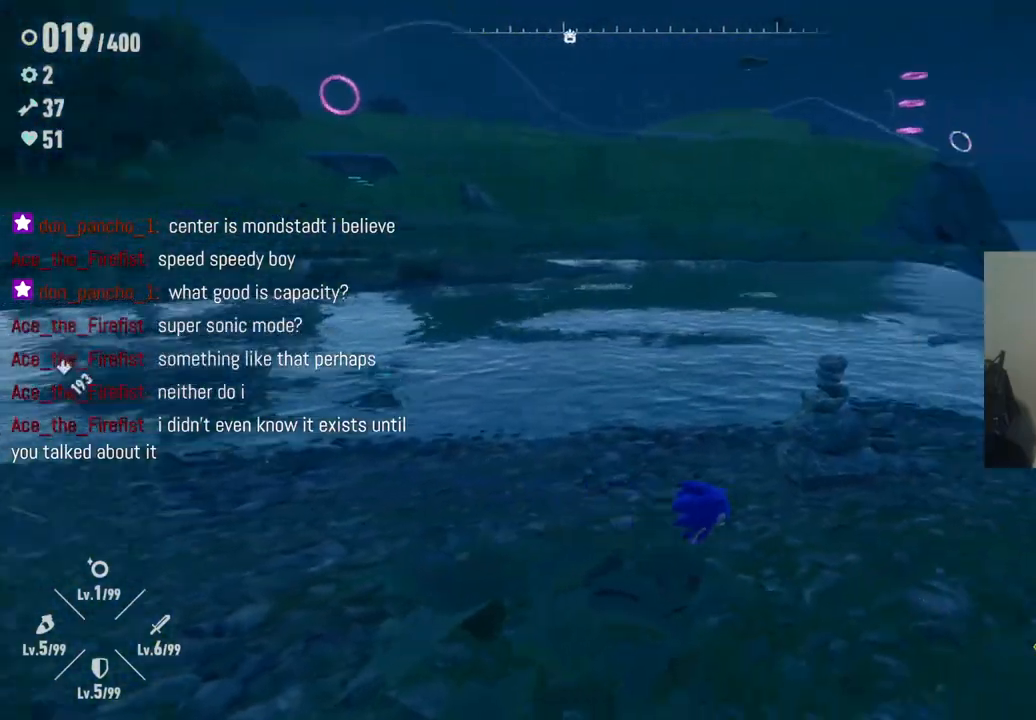
{"dt_ms": 500, "buttons": [], "left_stick": "down-right", "right_stick": "center", "events": [[500, "right_stick", "center"]]}
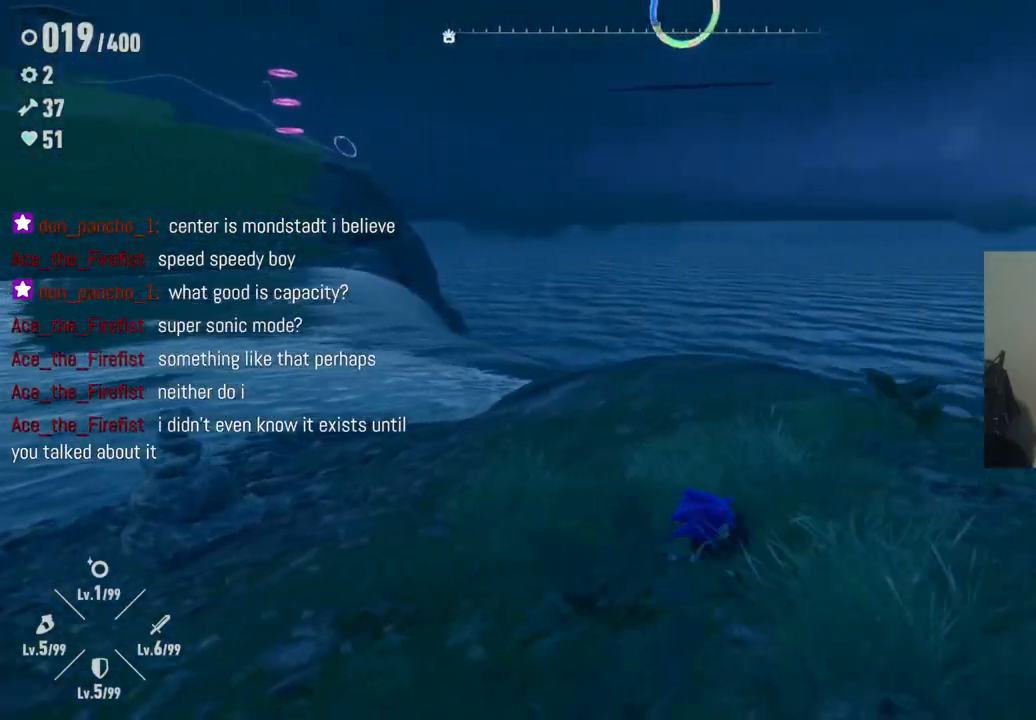
{"dt_ms": 500, "buttons": [], "left_stick": "down-right", "right_stick": "right", "events": [[283, "right_stick", "right"]]}
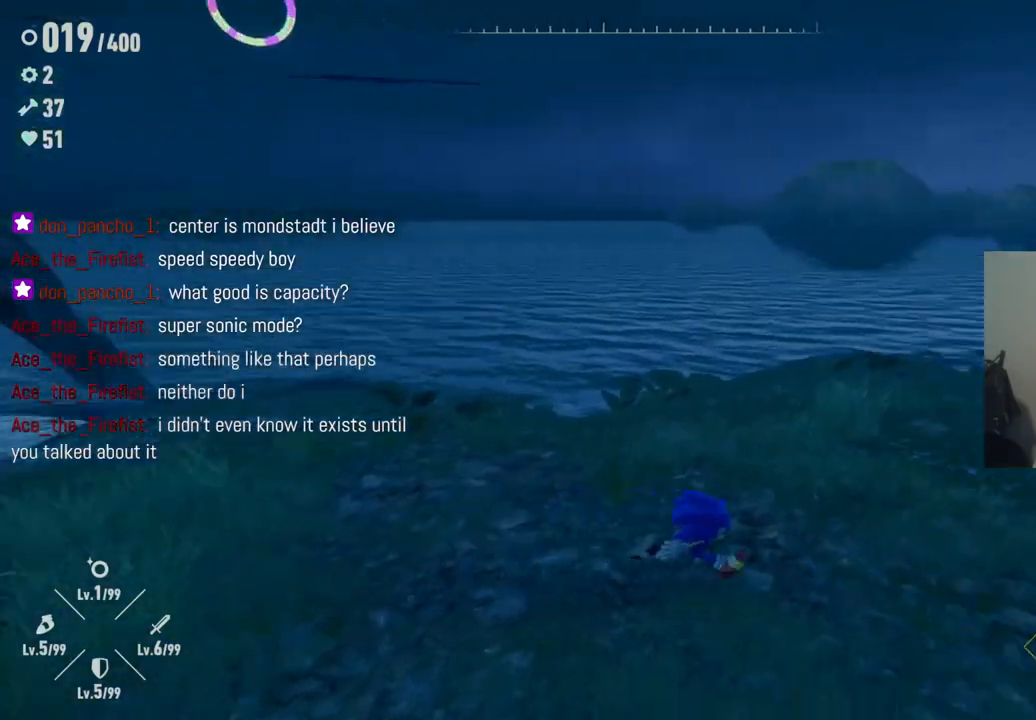
{"dt_ms": 500, "buttons": [], "left_stick": "up-right", "right_stick": "right", "events": [[33, "left_stick", "right"], [133, "left_stick", "up-right"]]}
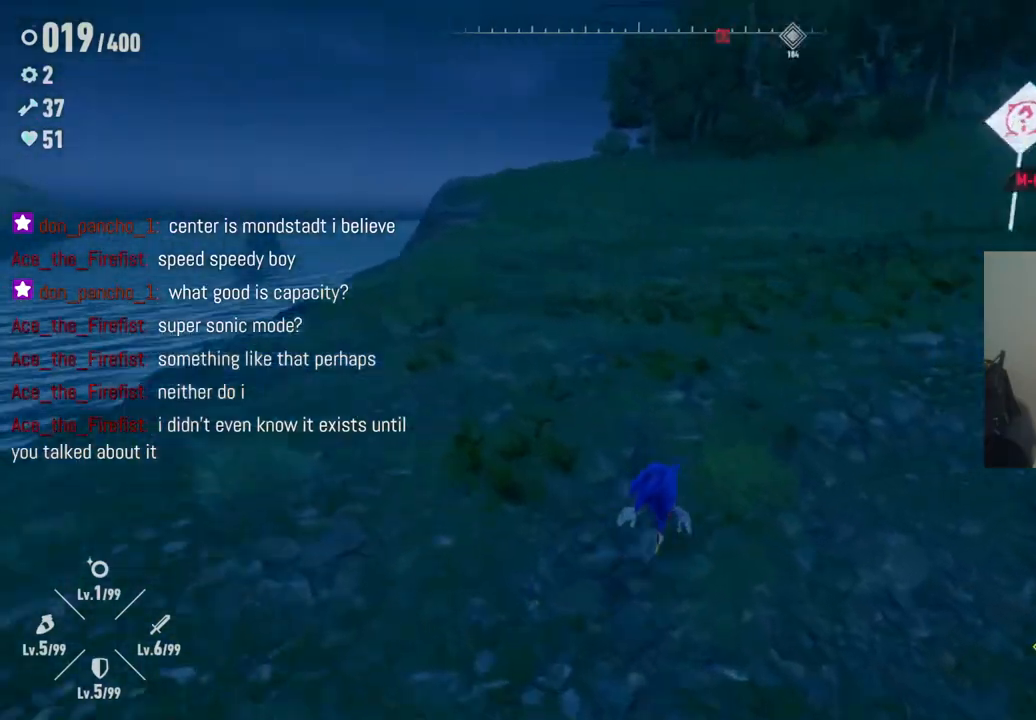
{"dt_ms": 500, "buttons": [], "left_stick": "up", "right_stick": "right", "events": [[150, "left_stick", "up"]]}
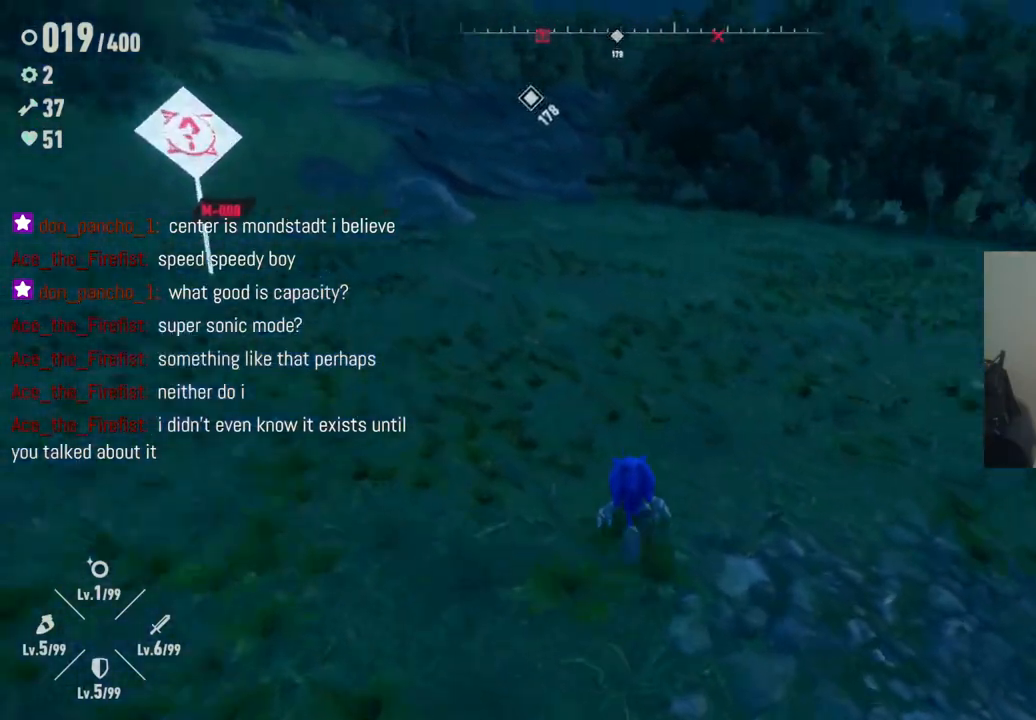
{"dt_ms": 500, "buttons": [], "left_stick": "up", "right_stick": "center", "events": [[283, "right_stick", "center"]]}
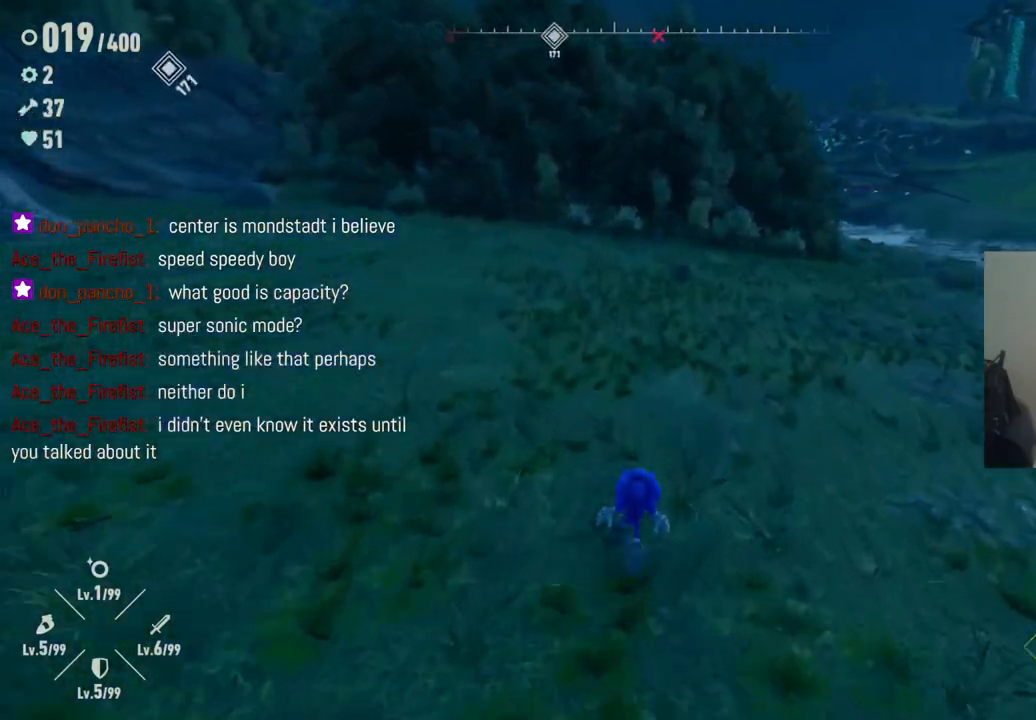
{"dt_ms": 500, "buttons": ["R2"], "left_stick": "up", "right_stick": "center", "events": [[167, "R2", "down"]]}
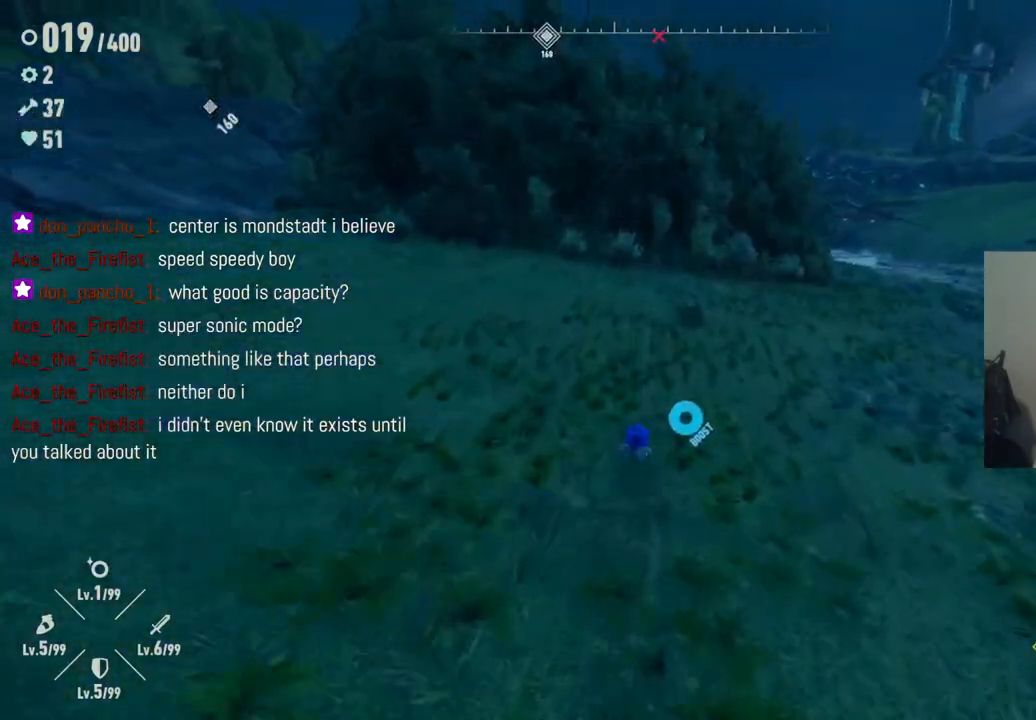
{"dt_ms": 500, "buttons": ["R2"], "left_stick": "up", "right_stick": "center", "events": []}
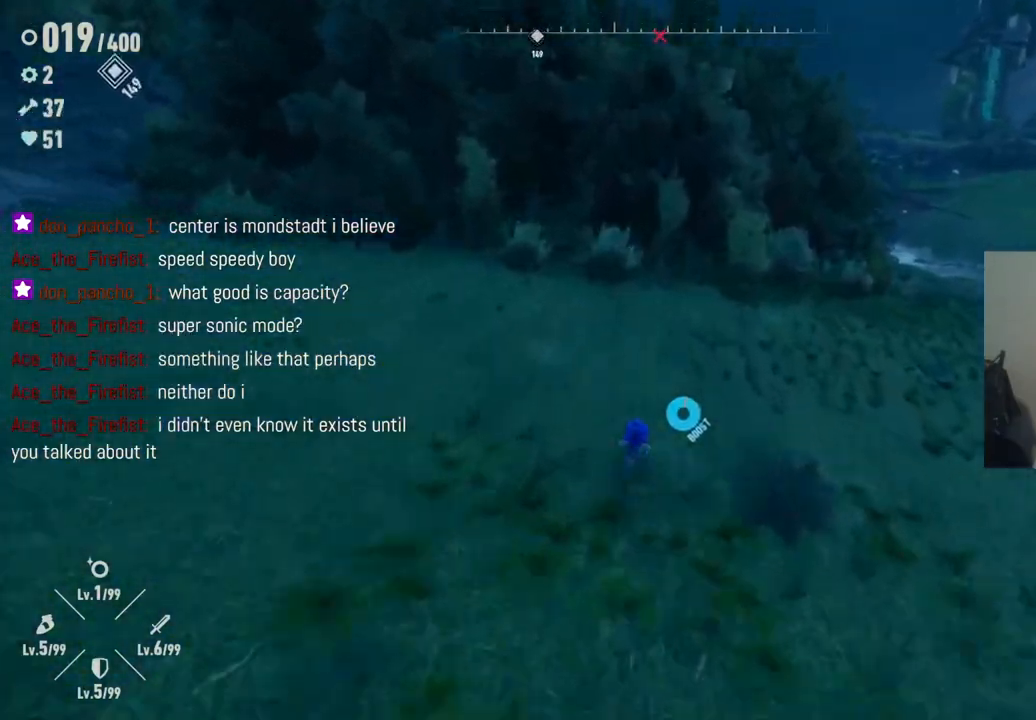
{"dt_ms": 500, "buttons": ["R2"], "left_stick": "up", "right_stick": "left", "events": [[450, "right_stick", "left"]]}
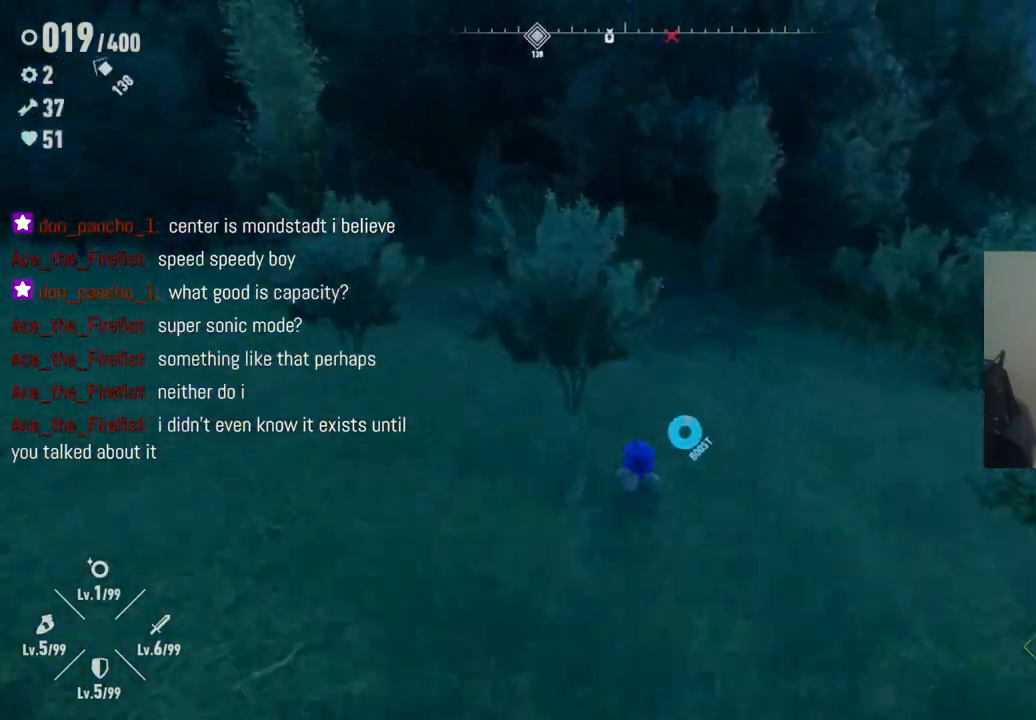
{"dt_ms": 1000, "buttons": [], "left_stick": "up", "right_stick": "left", "events": [[333, "left_stick", "up-right"], [433, "R2", "up"], [550, "right_stick", "center"], [900, "left_stick", "up"], [900, "right_stick", "left"]]}
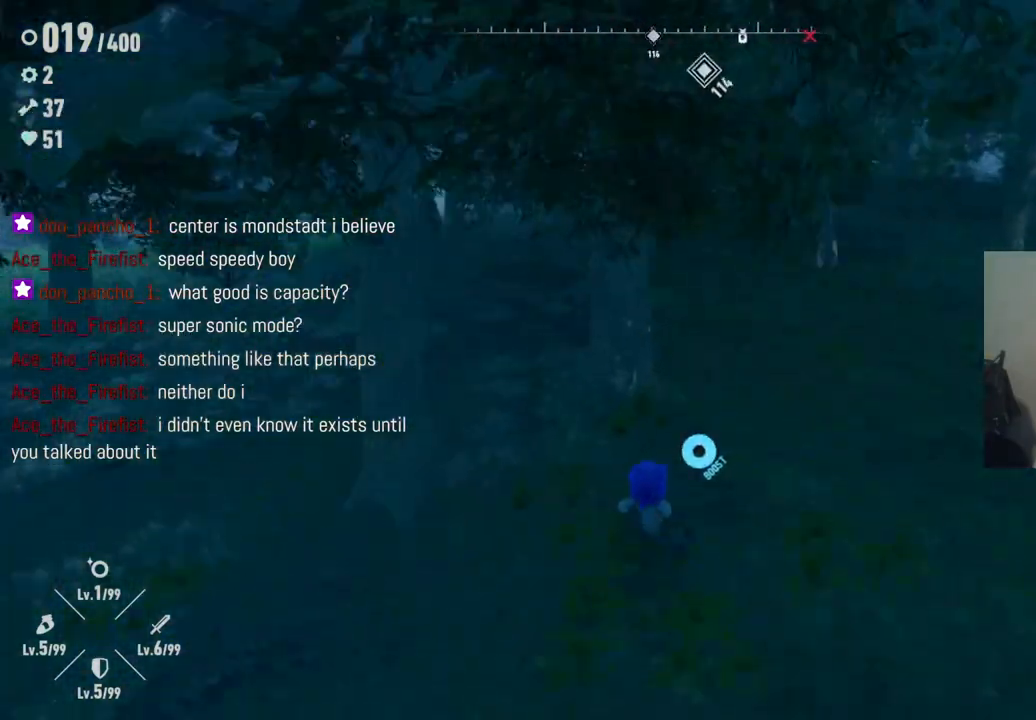
{"dt_ms": 500, "buttons": [], "left_stick": "up-left", "right_stick": "center", "events": [[350, "right_stick", "center"], [450, "left_stick", "up-left"]]}
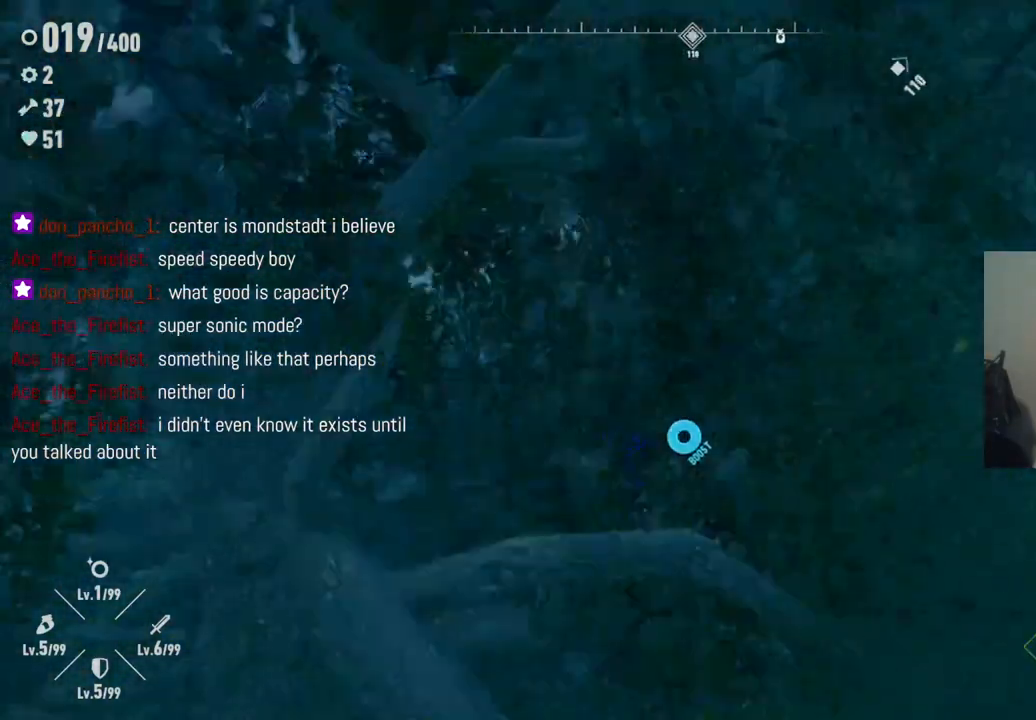
{"dt_ms": 500, "buttons": [], "left_stick": "up-left", "right_stick": "center", "events": []}
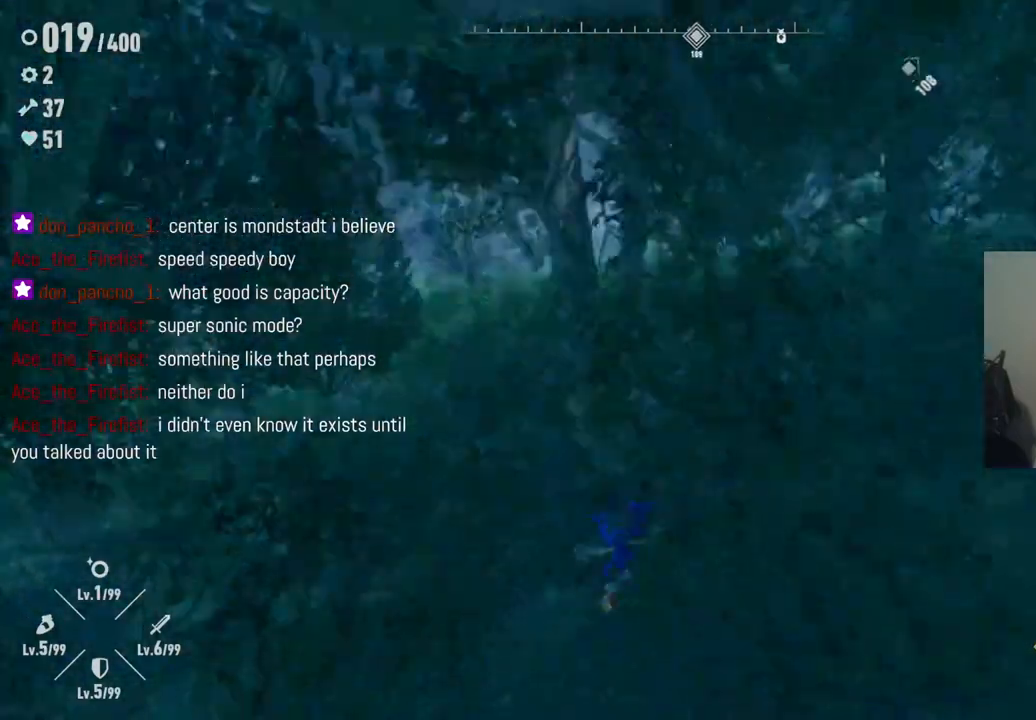
{"dt_ms": 500, "buttons": [], "left_stick": "up", "right_stick": "right", "events": [[267, "left_stick", "up"], [283, "right_stick", "right"]]}